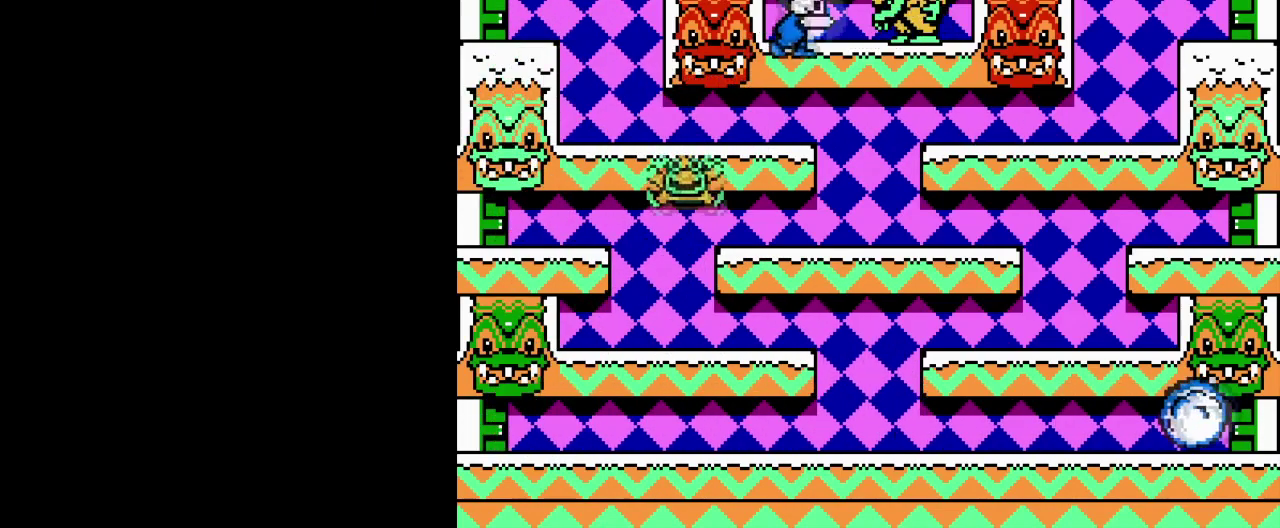
Gameplay with a controller (Nintendo layout); each line is a JSON object with the inputs held at the frame after it. "events" lists button and stick changes between this image and that frame as [ms after this image, input, new state], when the widget could be followed in between. Not read: DPAD_RIGHT L3 R3.
{"buttons": ["A", "B"], "events": [[67, "B", "down"], [184, "B", "up"], [267, "B", "down"], [367, "B", "up"], [434, "B", "down"], [501, "A", "down"]]}
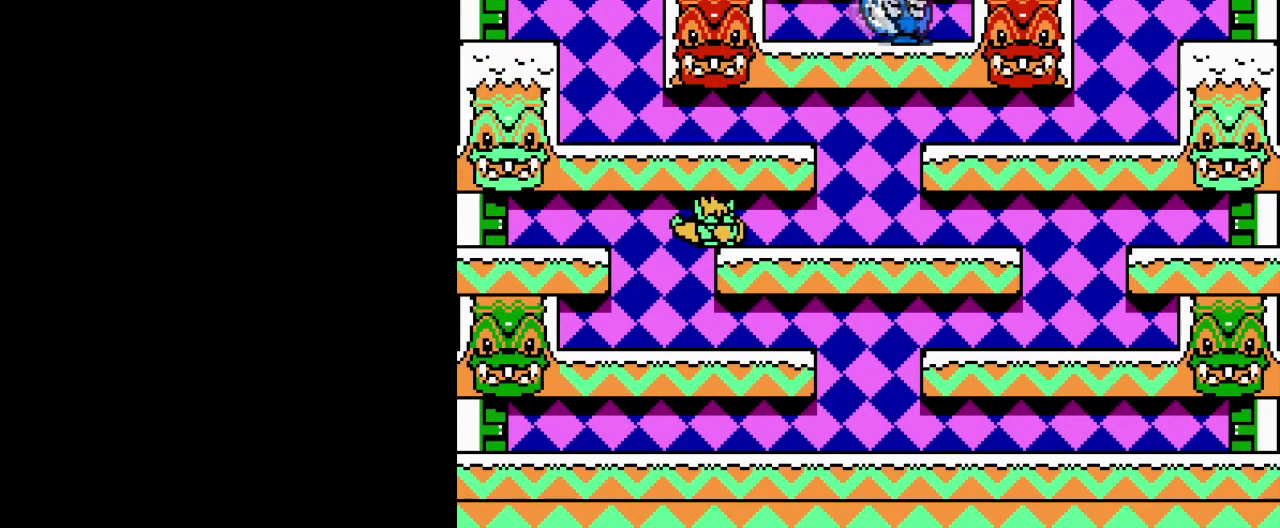
{"buttons": [], "events": [[150, "A", "up"], [166, "B", "up"]]}
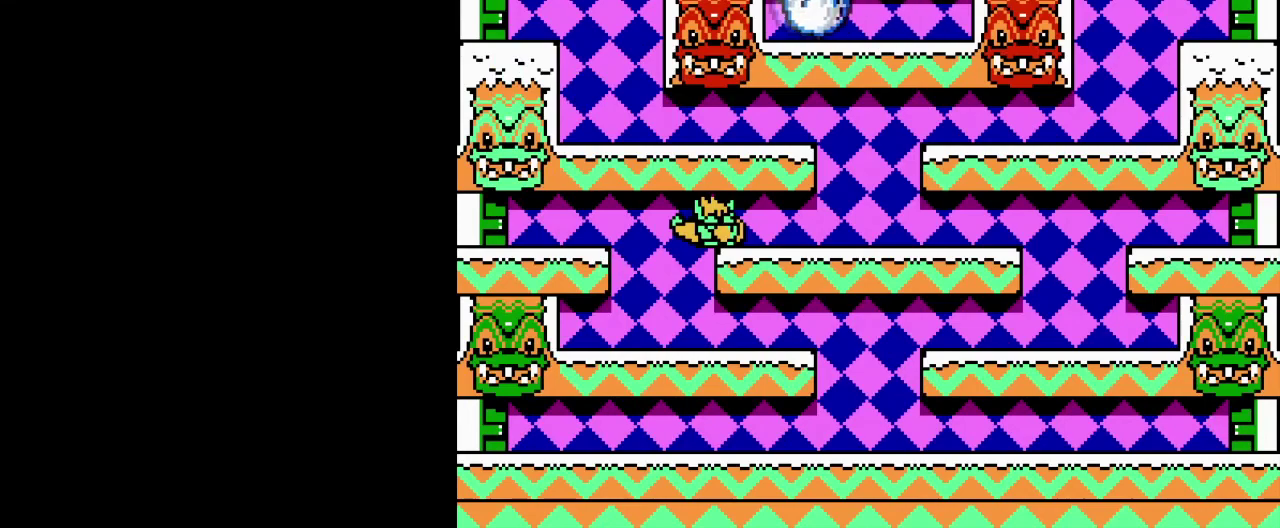
{"buttons": [], "events": []}
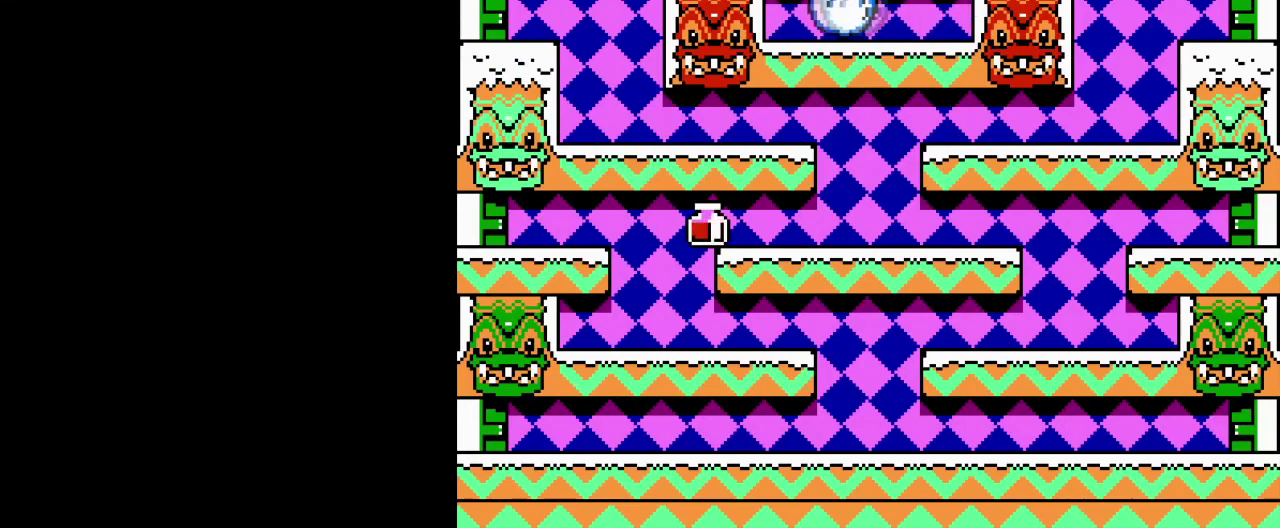
{"buttons": [], "events": []}
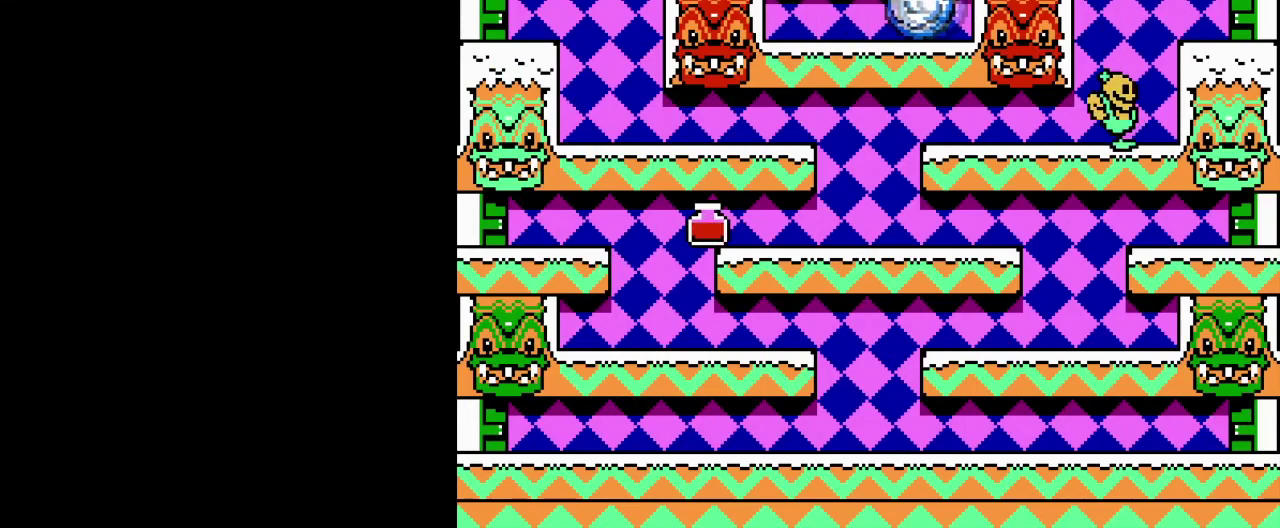
{"buttons": [], "events": []}
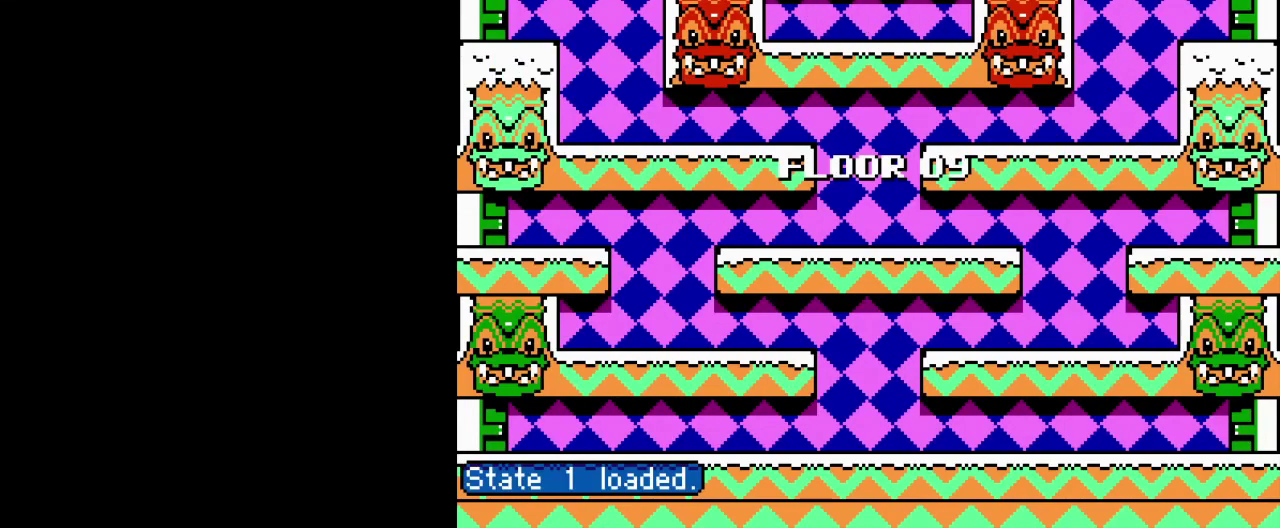
{"buttons": [], "events": []}
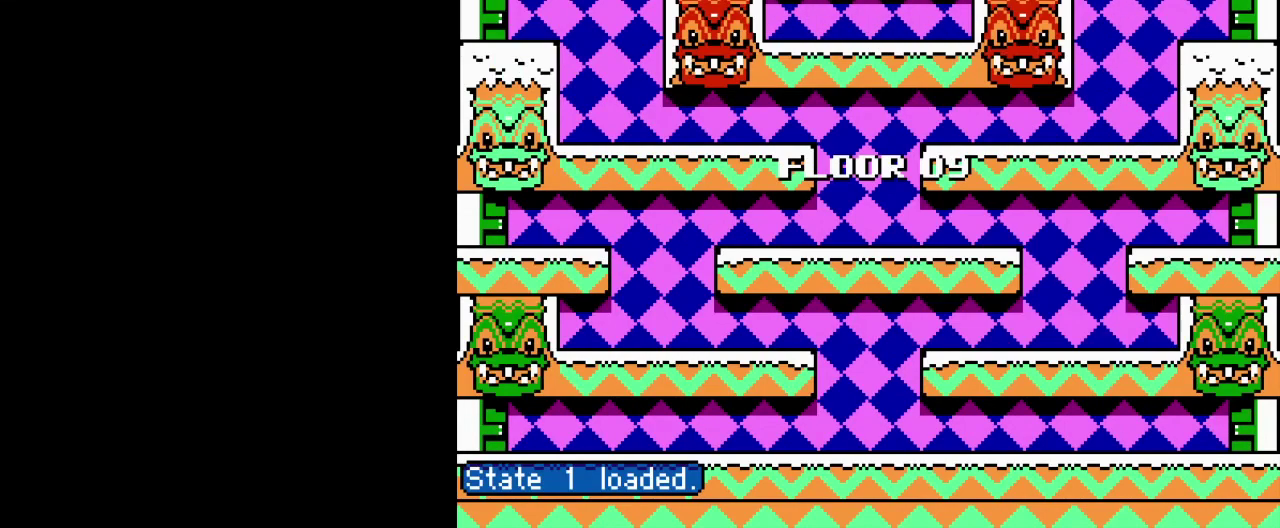
{"buttons": [], "events": []}
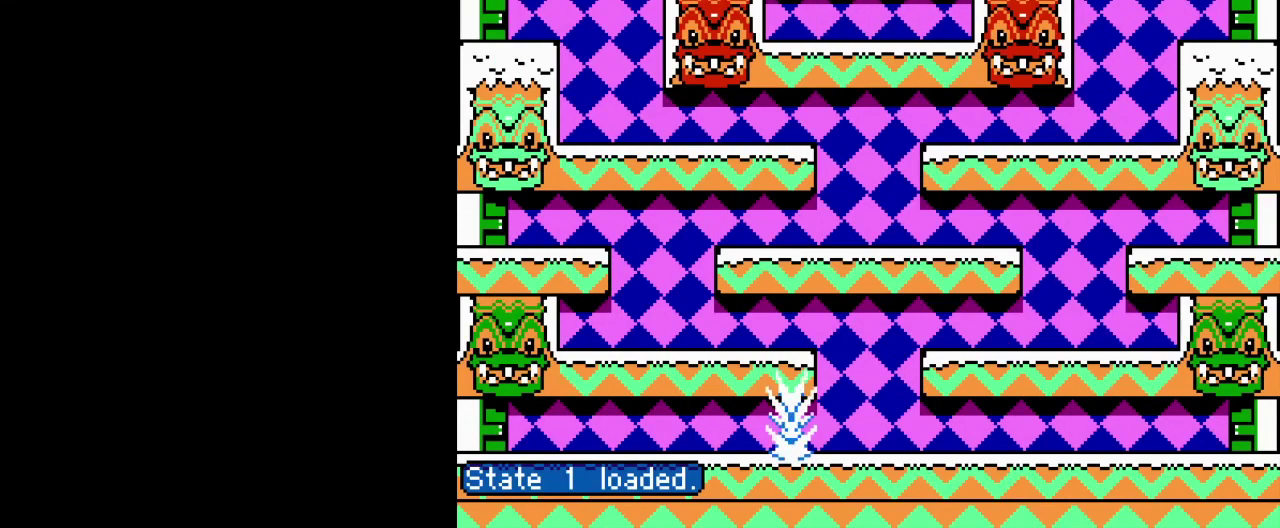
{"buttons": [], "events": []}
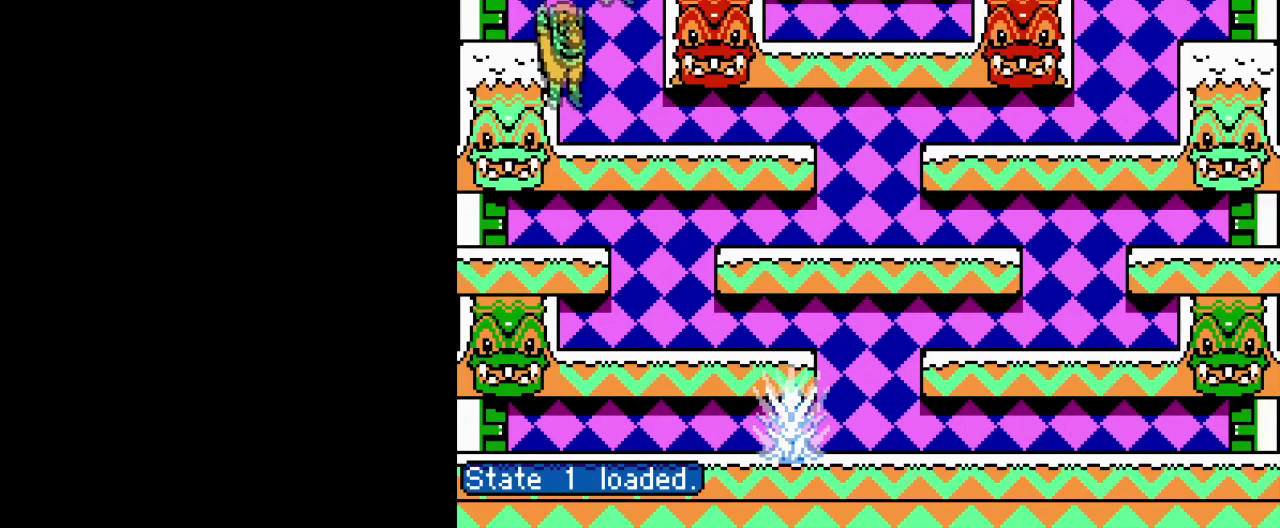
{"buttons": ["DPAD_LEFT"], "events": [[117, "DPAD_LEFT", "down"], [167, "B", "down"], [317, "B", "up"], [367, "B", "down"], [467, "B", "up"]]}
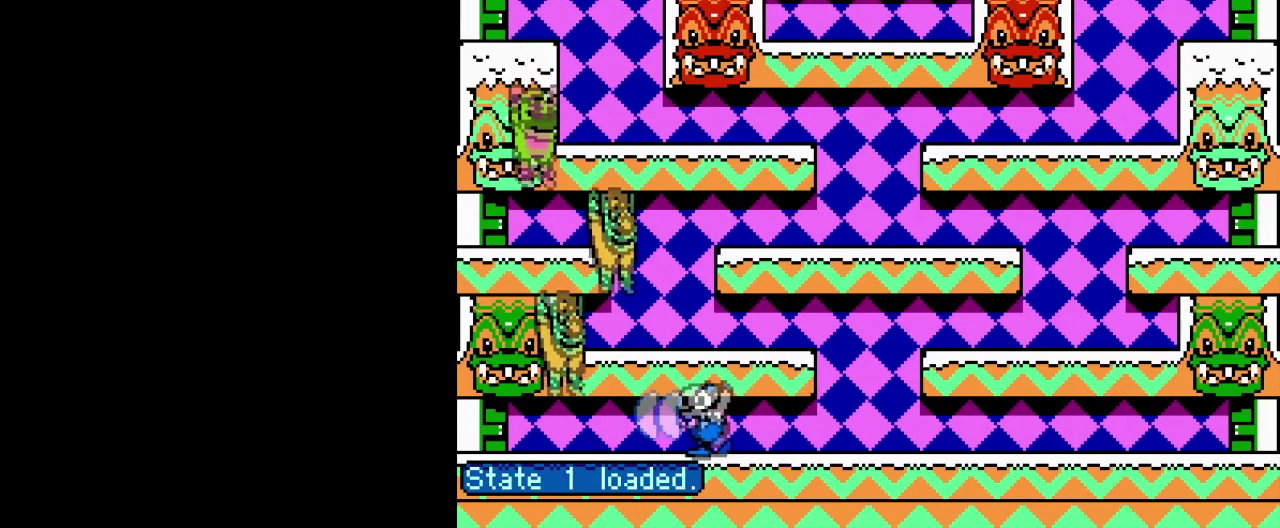
{"buttons": ["B", "DPAD_LEFT"], "events": [[50, "B", "down"], [150, "B", "up"], [233, "B", "down"], [317, "B", "up"], [433, "B", "down"]]}
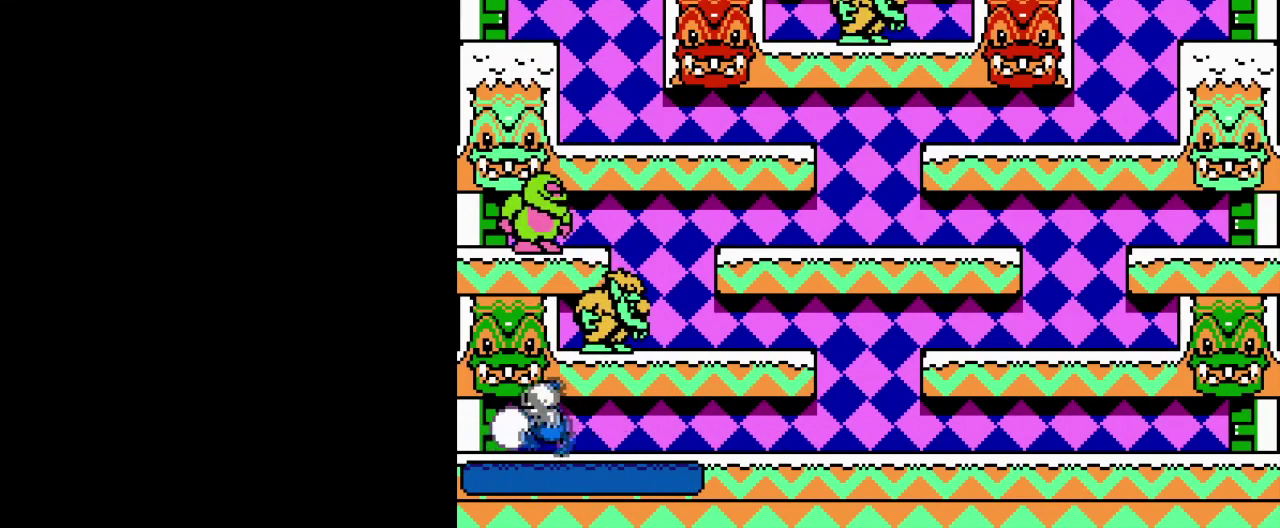
{"buttons": ["B"], "events": [[33, "A", "down"], [50, "B", "up"], [50, "DPAD_LEFT", "up"], [134, "B", "down"], [184, "A", "up"], [217, "B", "up"], [284, "B", "down"], [384, "B", "up"], [451, "B", "down"]]}
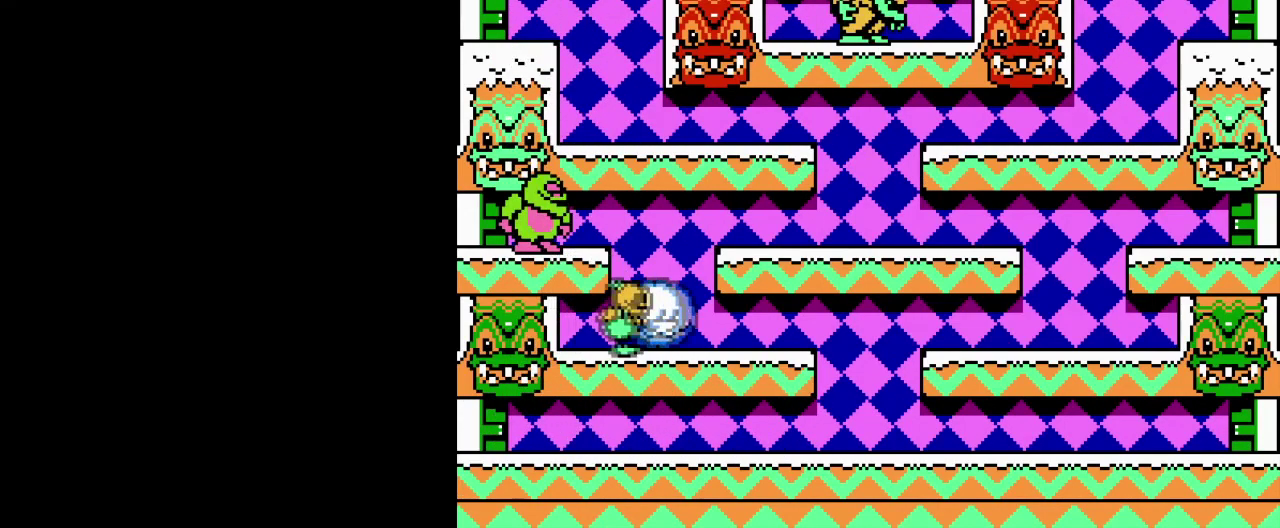
{"buttons": ["DPAD_LEFT"], "events": [[33, "B", "up"], [116, "B", "down"], [133, "A", "down"], [166, "B", "up"], [216, "B", "down"], [250, "DPAD_LEFT", "down"], [267, "A", "up"], [333, "B", "up"], [400, "B", "down"], [500, "B", "up"]]}
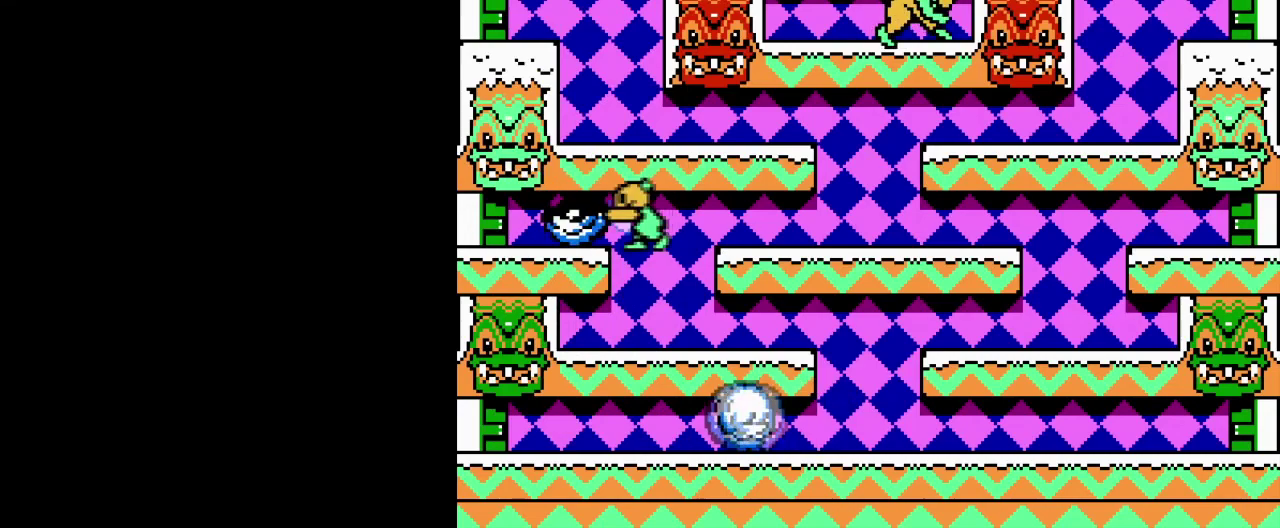
{"buttons": [], "events": [[84, "B", "down"], [167, "B", "up"], [250, "B", "down"], [267, "DPAD_LEFT", "up"], [284, "A", "down"], [451, "A", "up"], [467, "B", "up"]]}
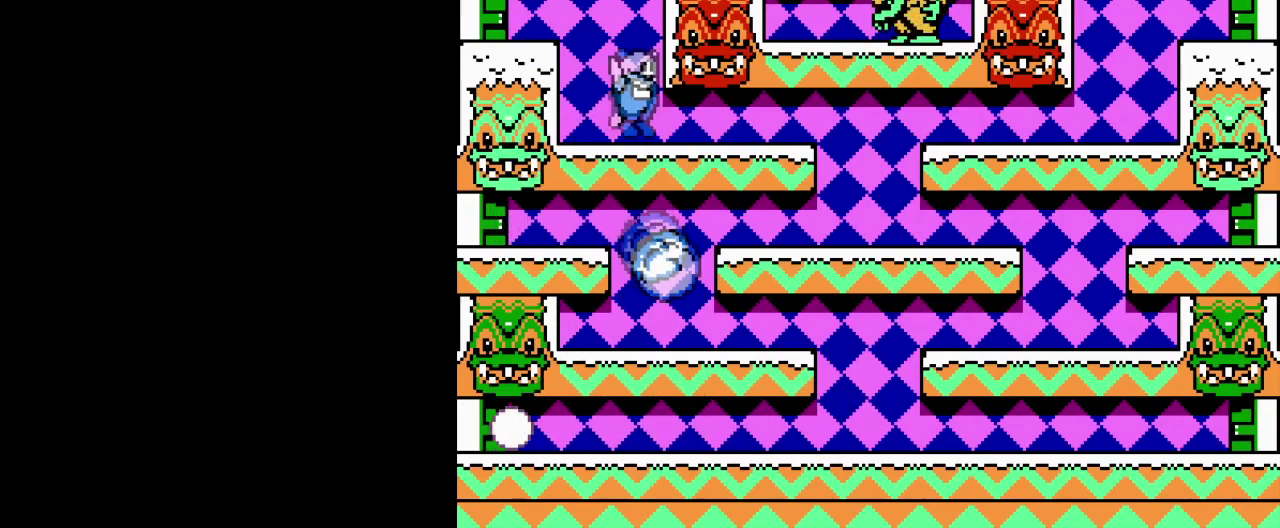
{"buttons": ["A"], "events": [[50, "B", "down"], [83, "A", "down"], [216, "A", "up"], [233, "B", "up"], [483, "A", "down"]]}
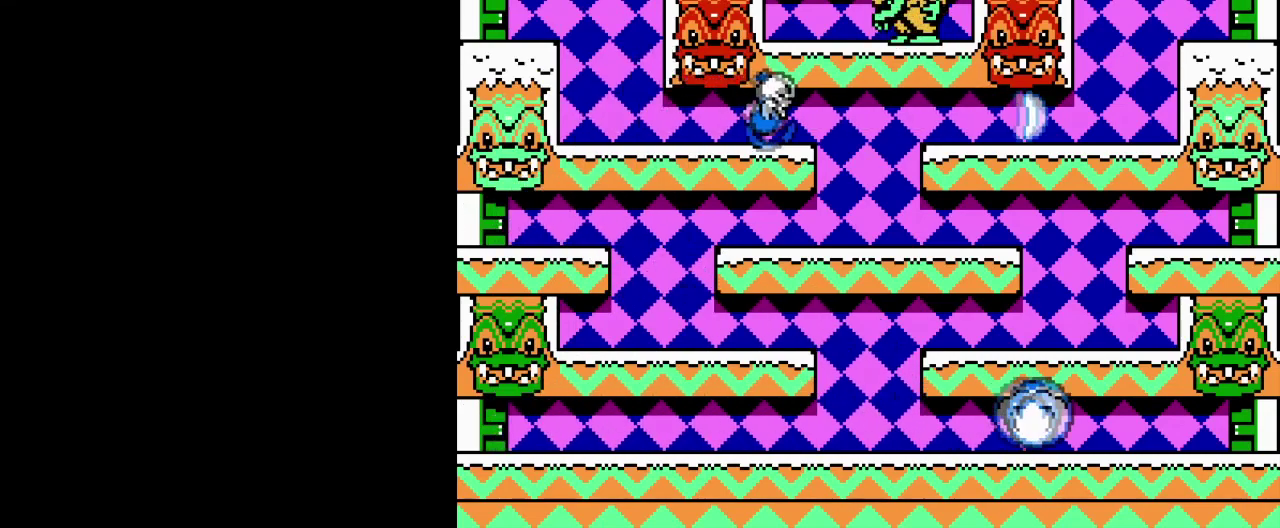
{"buttons": ["B"], "events": [[50, "B", "down"], [134, "A", "up"], [351, "B", "up"], [401, "B", "down"]]}
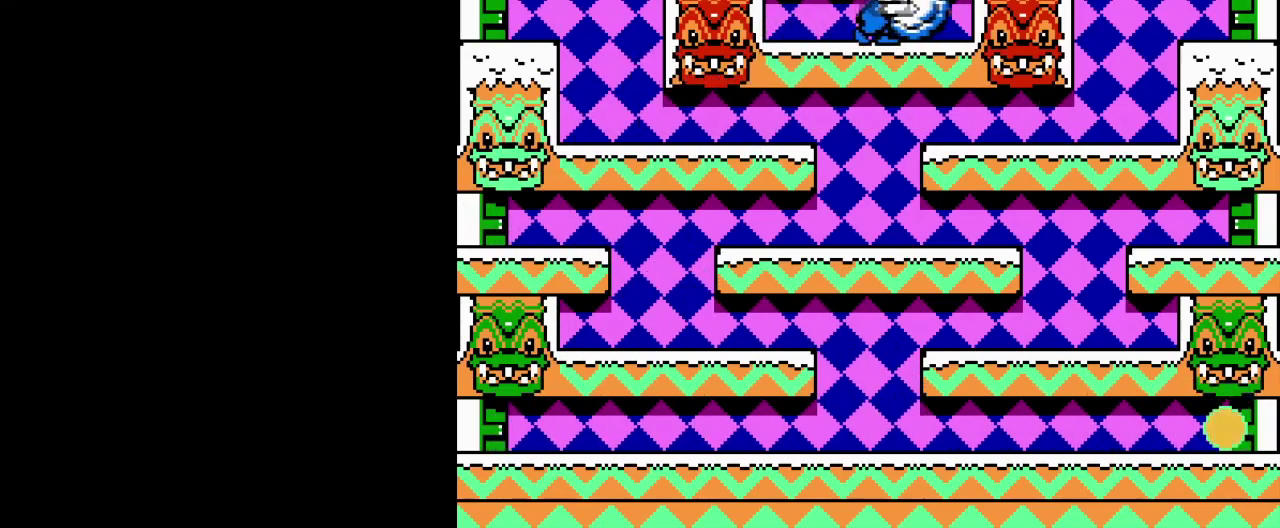
{"buttons": ["A"], "events": [[17, "B", "up"], [83, "B", "down"], [133, "A", "down"], [217, "B", "up"], [300, "A", "up"], [500, "A", "down"]]}
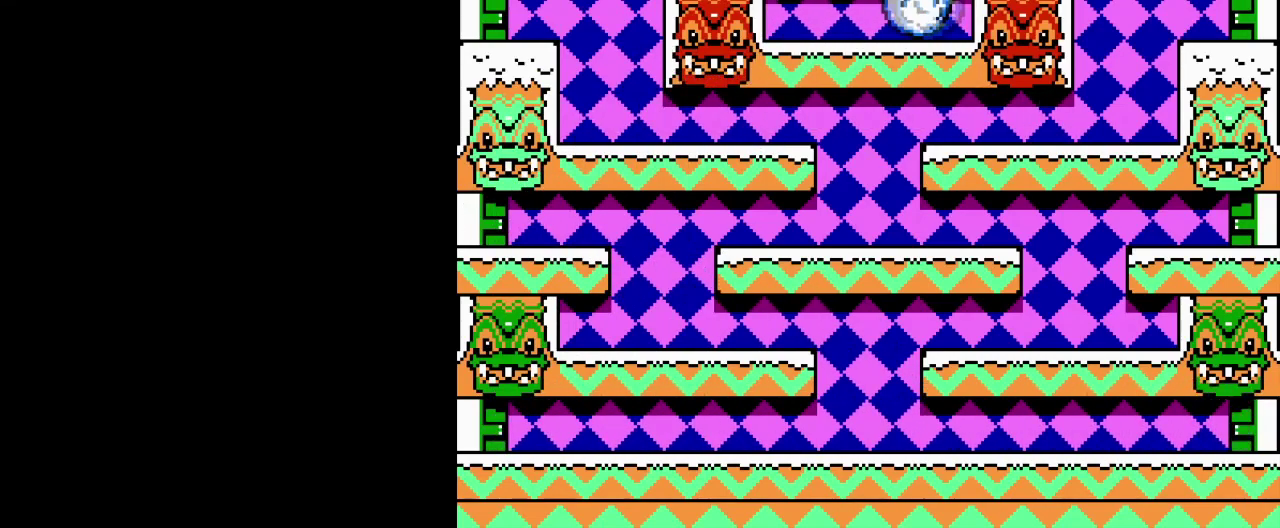
{"buttons": [], "events": [[134, "A", "up"]]}
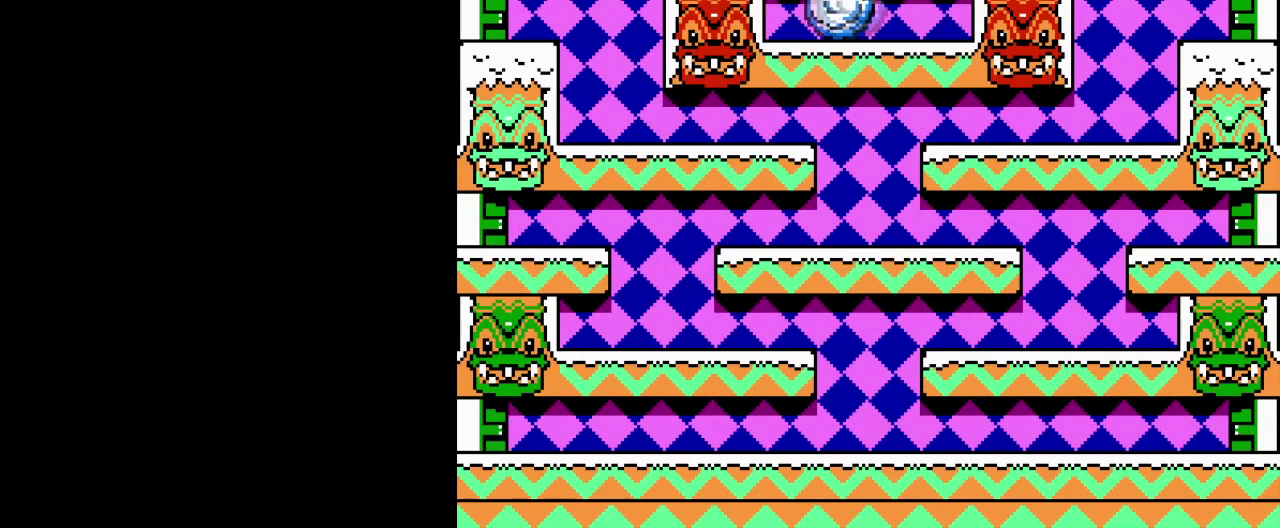
{"buttons": ["DPAD_LEFT"], "events": [[434, "DPAD_LEFT", "down"]]}
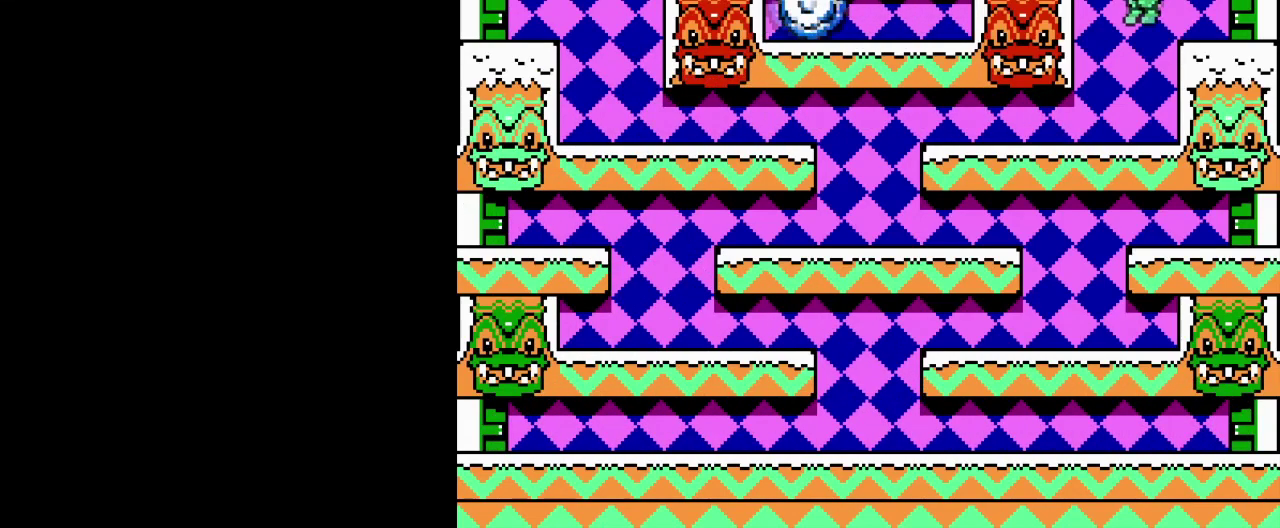
{"buttons": ["DPAD_LEFT"], "events": []}
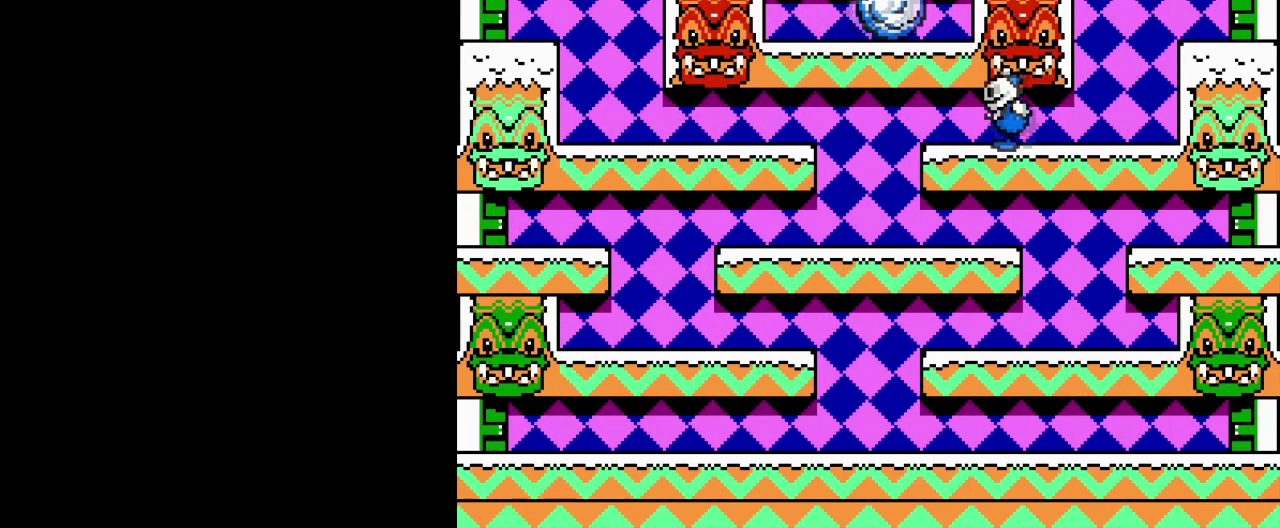
{"buttons": ["DPAD_LEFT"], "events": []}
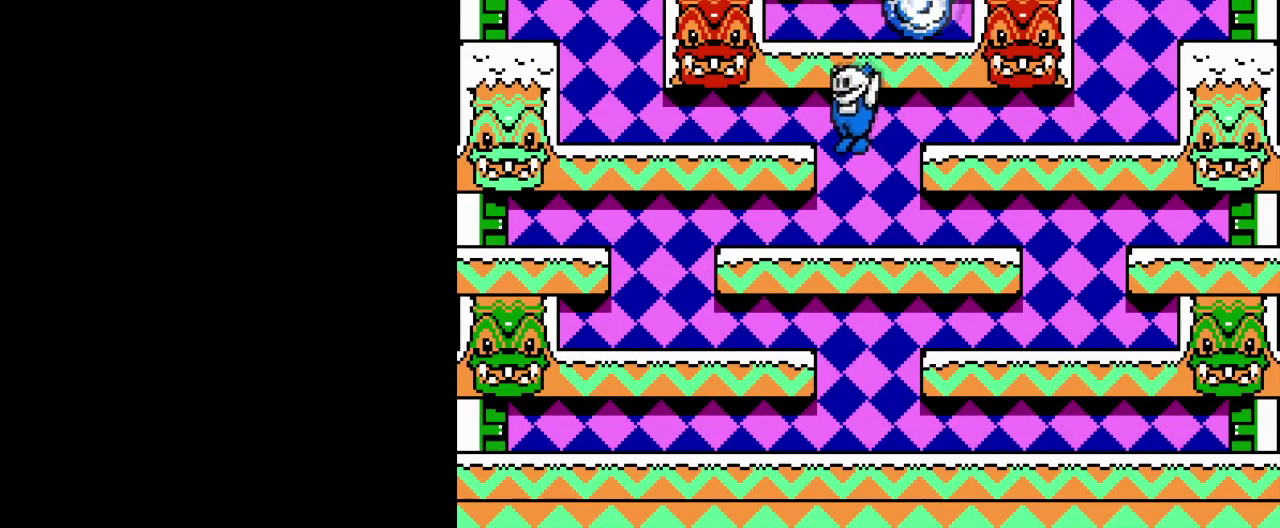
{"buttons": ["DPAD_LEFT"], "events": []}
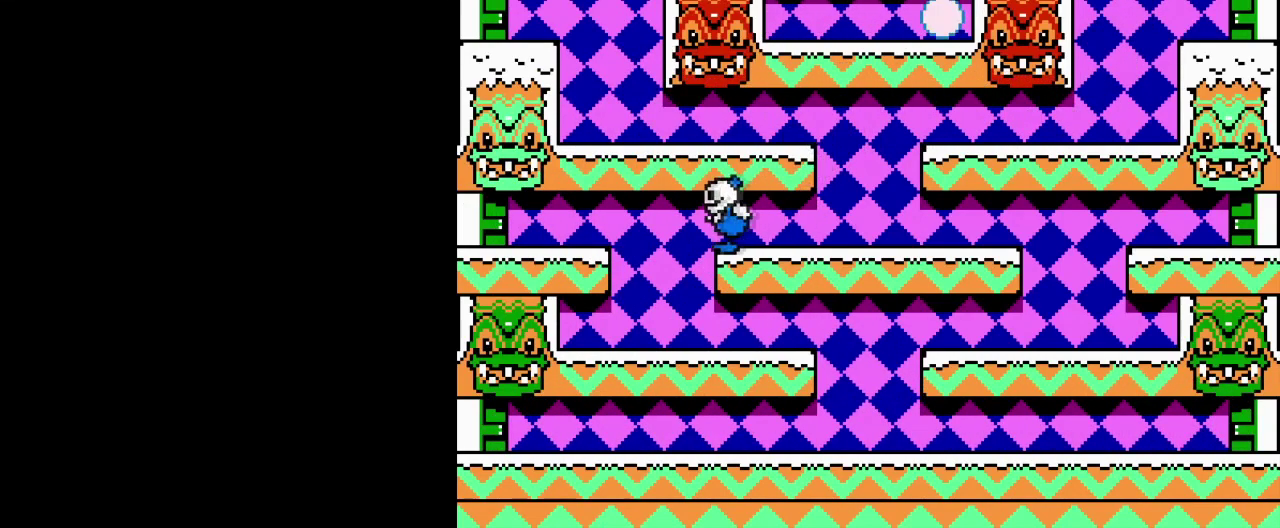
{"buttons": [], "events": [[317, "DPAD_LEFT", "up"]]}
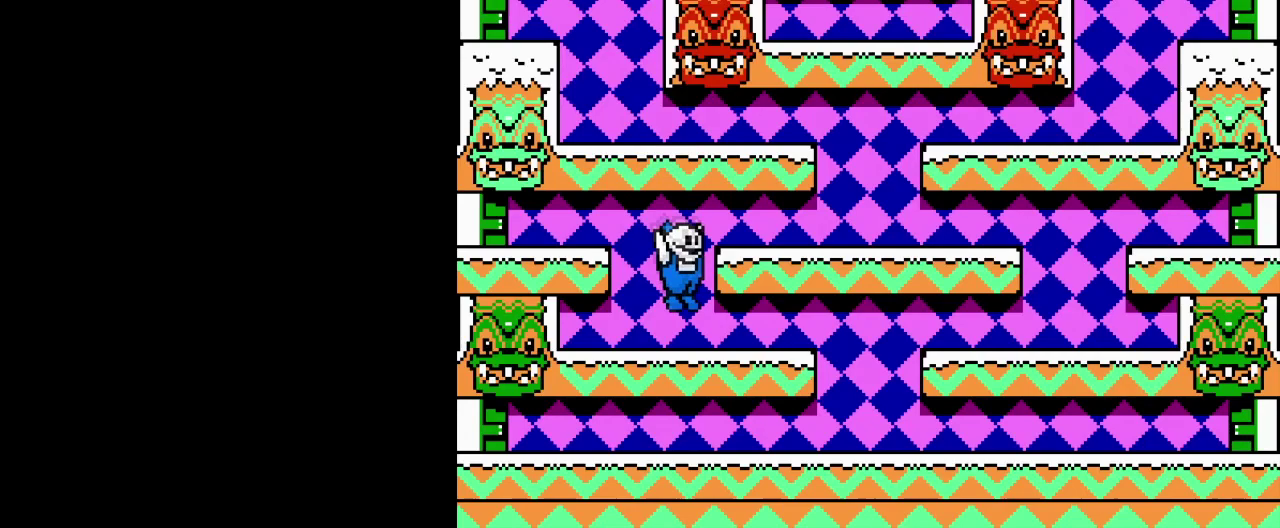
{"buttons": [], "events": []}
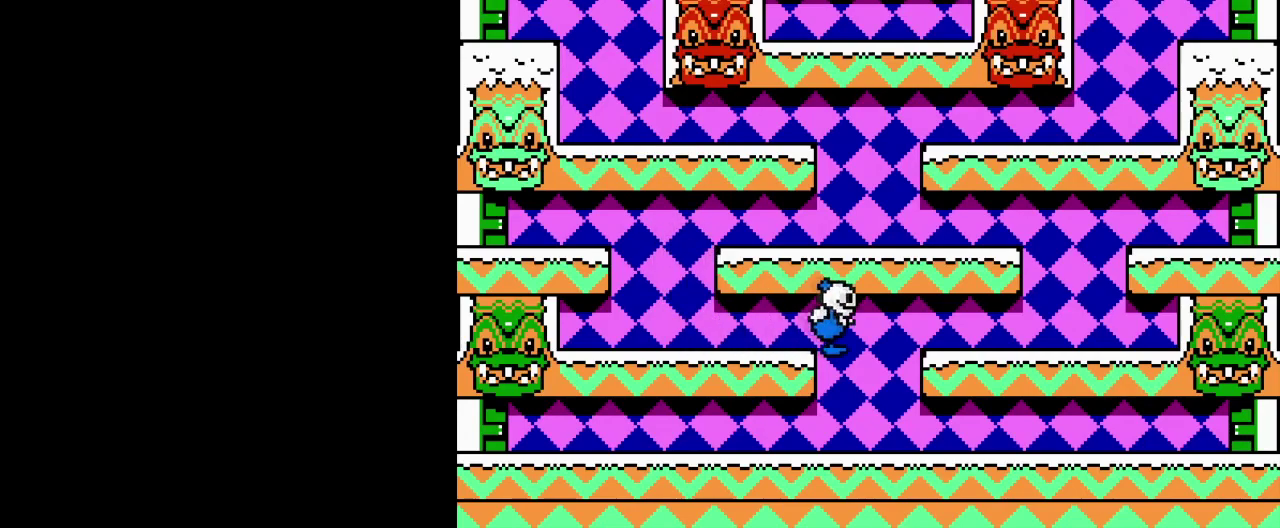
{"buttons": ["DPAD_LEFT"], "events": [[350, "DPAD_LEFT", "down"]]}
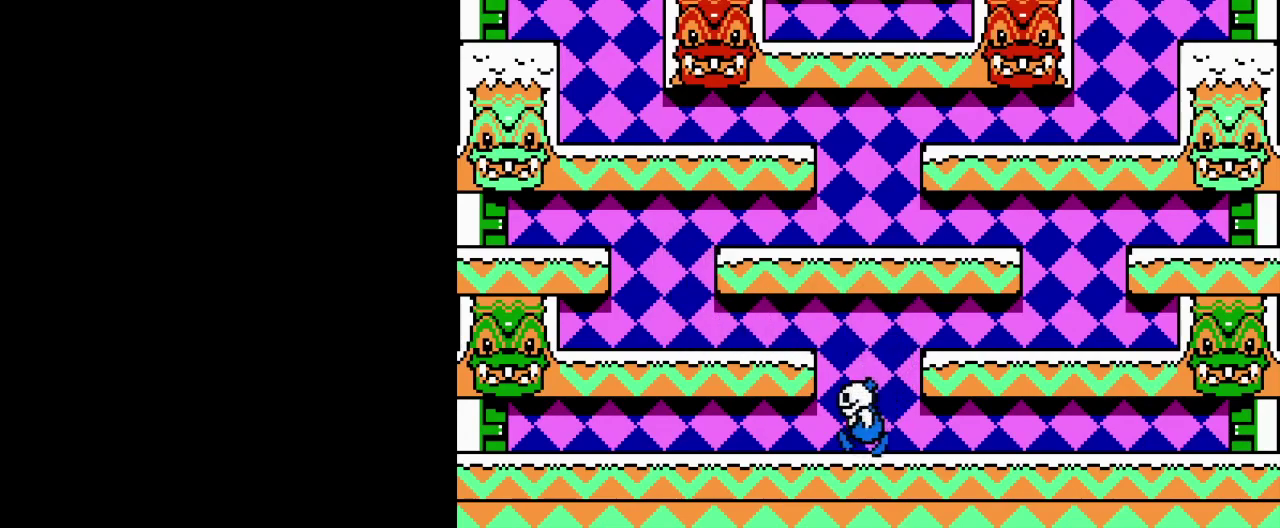
{"buttons": ["DPAD_LEFT"], "events": []}
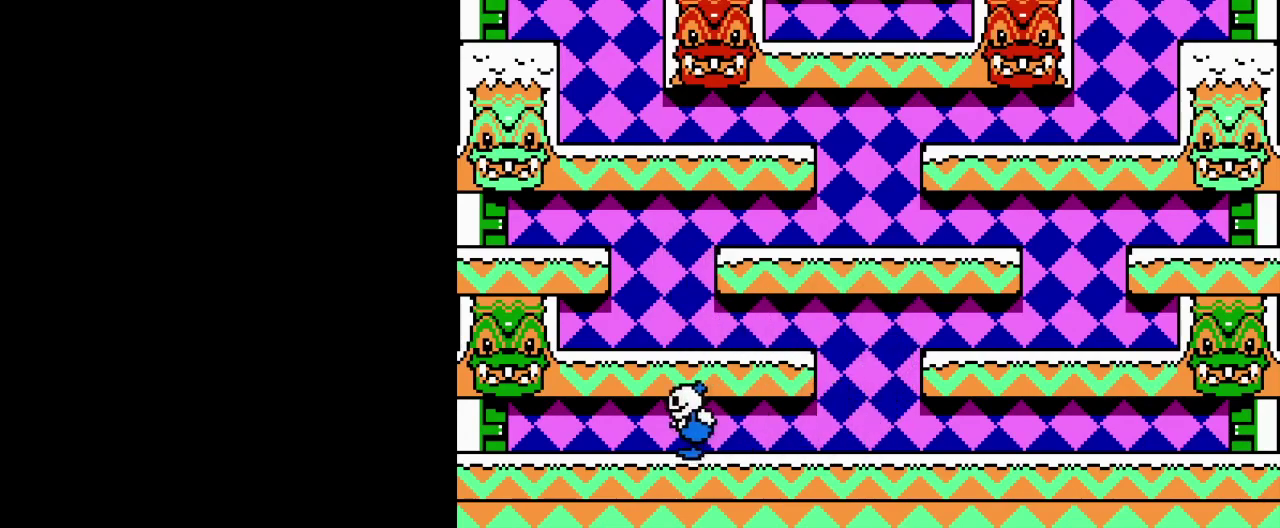
{"buttons": [], "events": [[450, "DPAD_LEFT", "up"]]}